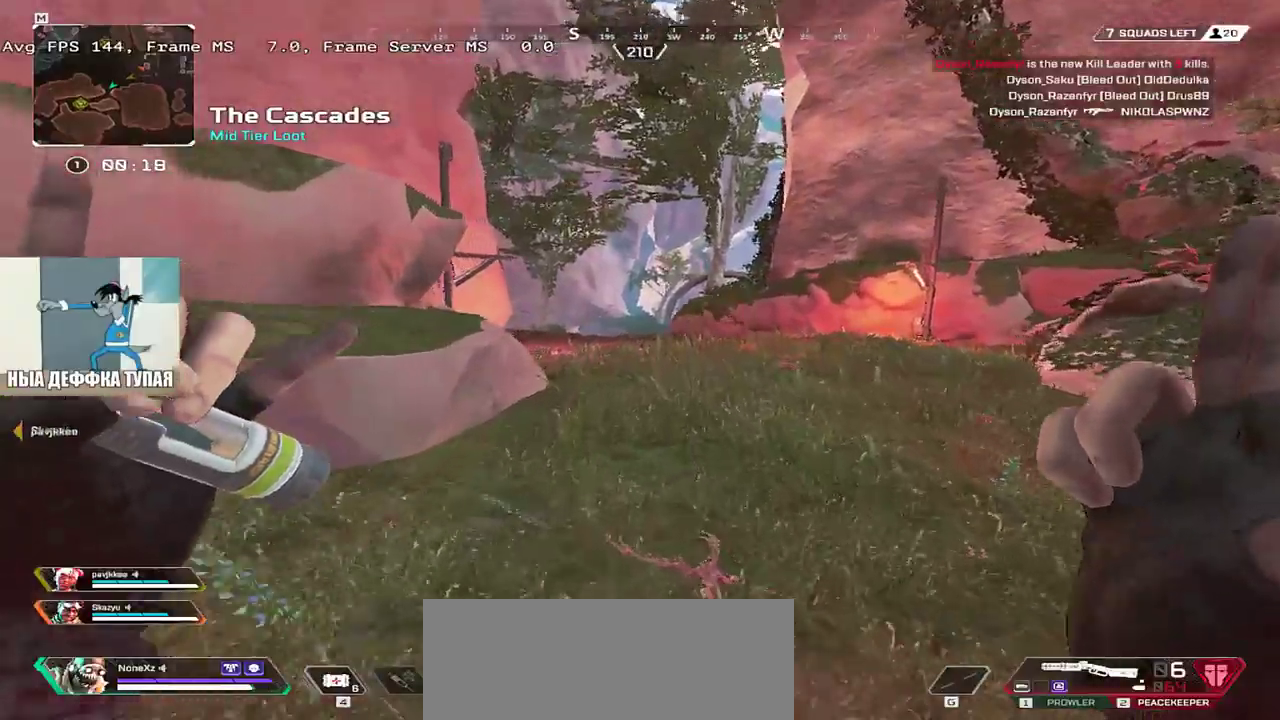
Gameplay with keyboard and mouse; each line is a JSON object with the keys and mouse buttons held at the frame after it. "events" lists presses ("down") and releases ("up") of "1", "2", "3", "4", "5", "a", "alt", "b", "c", "ctrl", "d", "e", "f", "g", "q", "r", "s", "shift", "space", "t", "tab", "v", "w", "x", "z", "mouse_left", "mouse_wheel", "mouse_right", "mouse_mb4" and "mouse_mb5" between this image and that frame as [ms after this image, input, new state], when the widget could be followed in between. "mouse_left", "mouse_wheel", "mouse_right", "mouse_mb4", "mouse_mb5" = the "left", "wheel", "right", "mb4", "mb5" buttons of the "mouse" list. No other keys are recorded. "wheel" means that the mouse wheel is clicked or scrolled. Mouse movement is not recorded.
{"keys": ["w"], "mouse": [], "events": []}
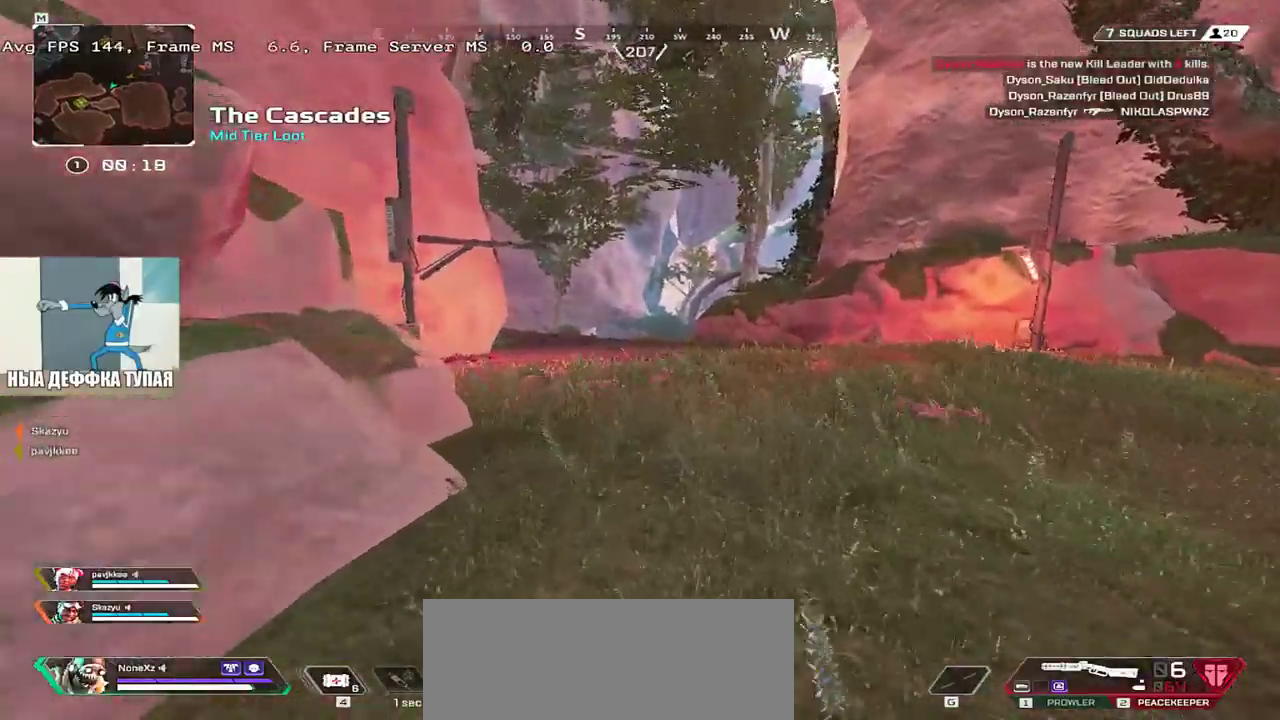
{"keys": ["w"], "mouse": [], "events": []}
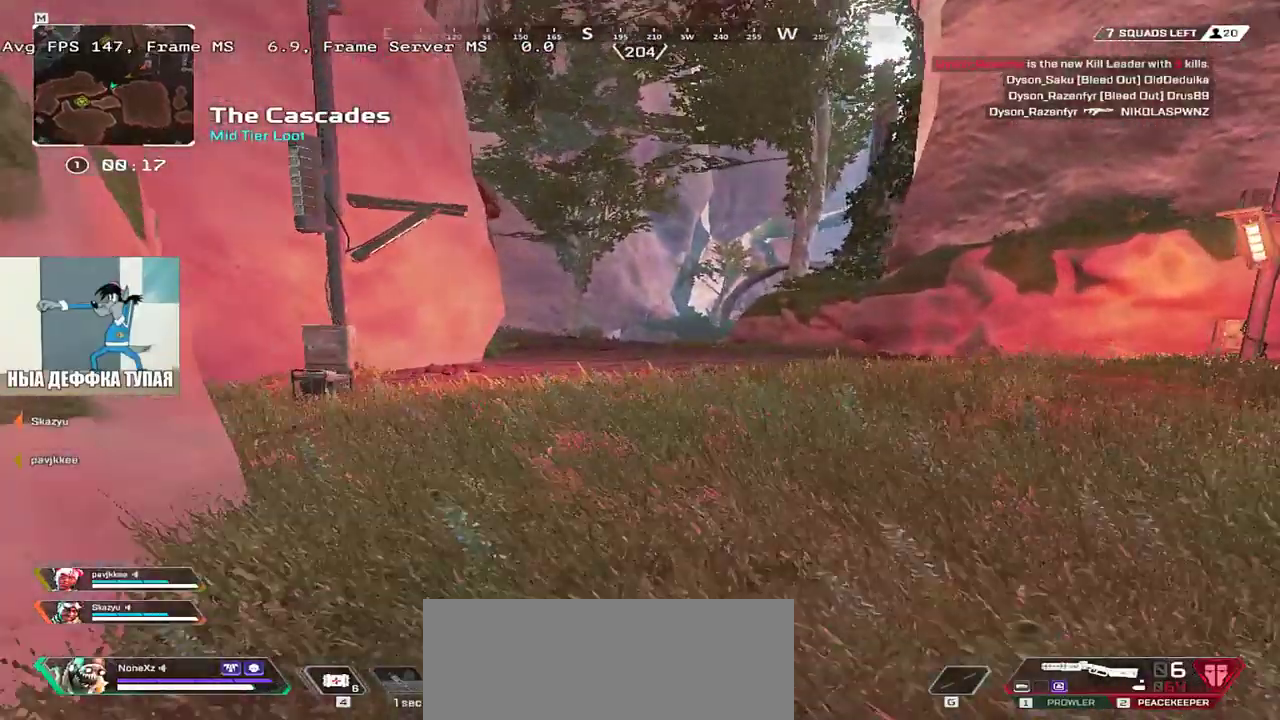
{"keys": ["w"], "mouse": ["right"], "events": [[83, "ctrl", "down"], [400, "mouse_right", "down"], [500, "ctrl", "up"]]}
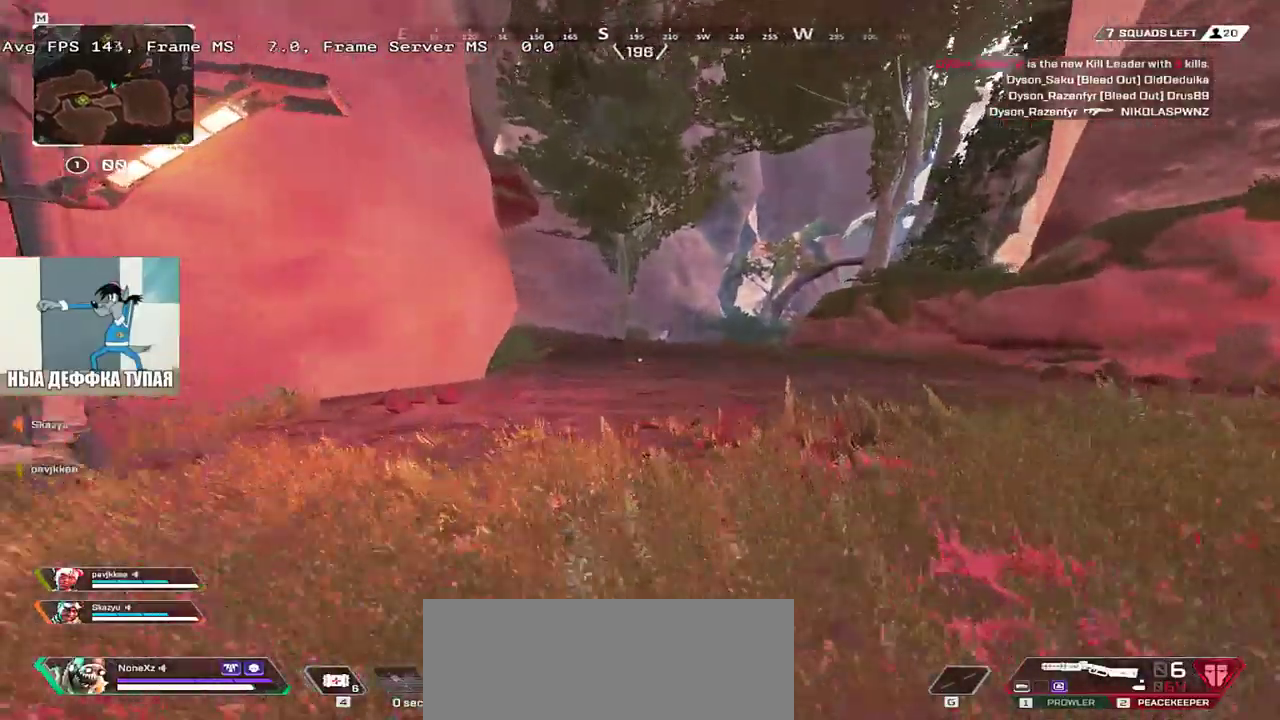
{"keys": ["w"], "mouse": [], "events": [[17, "mouse_right", "up"], [83, "e", "down"], [150, "e", "up"]]}
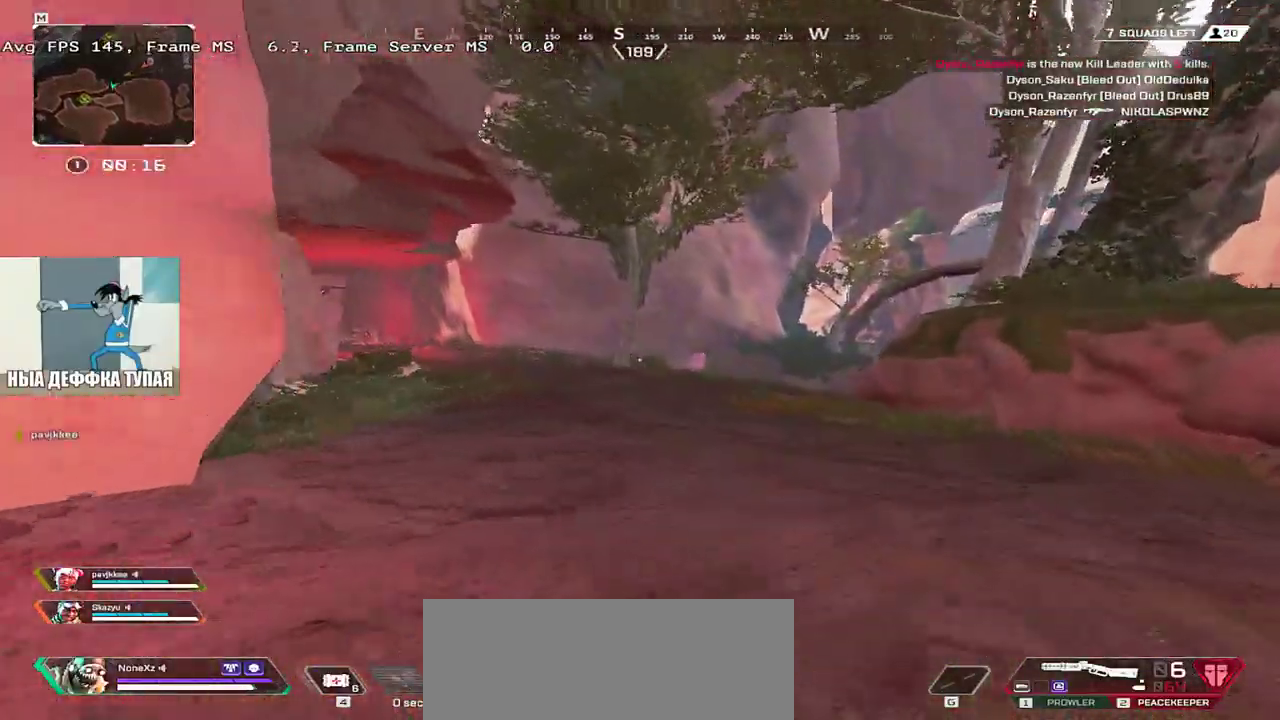
{"keys": ["w"], "mouse": [], "events": []}
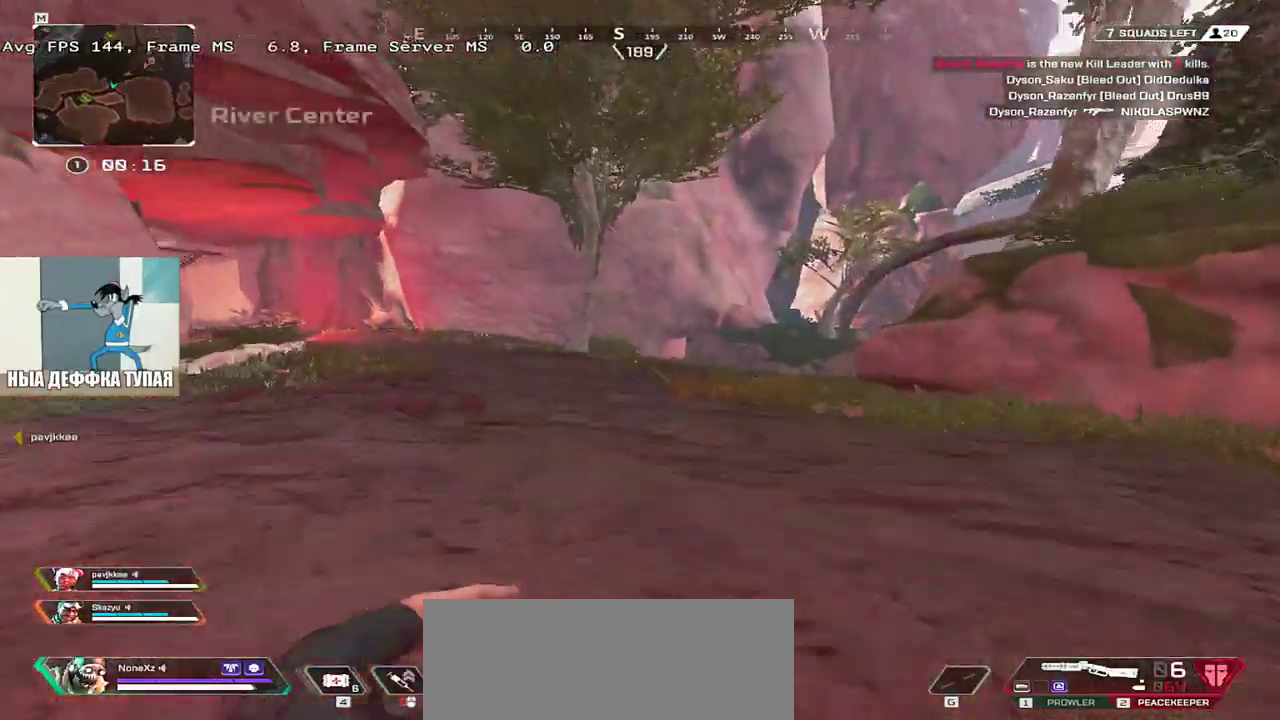
{"keys": ["w"], "mouse": [], "events": []}
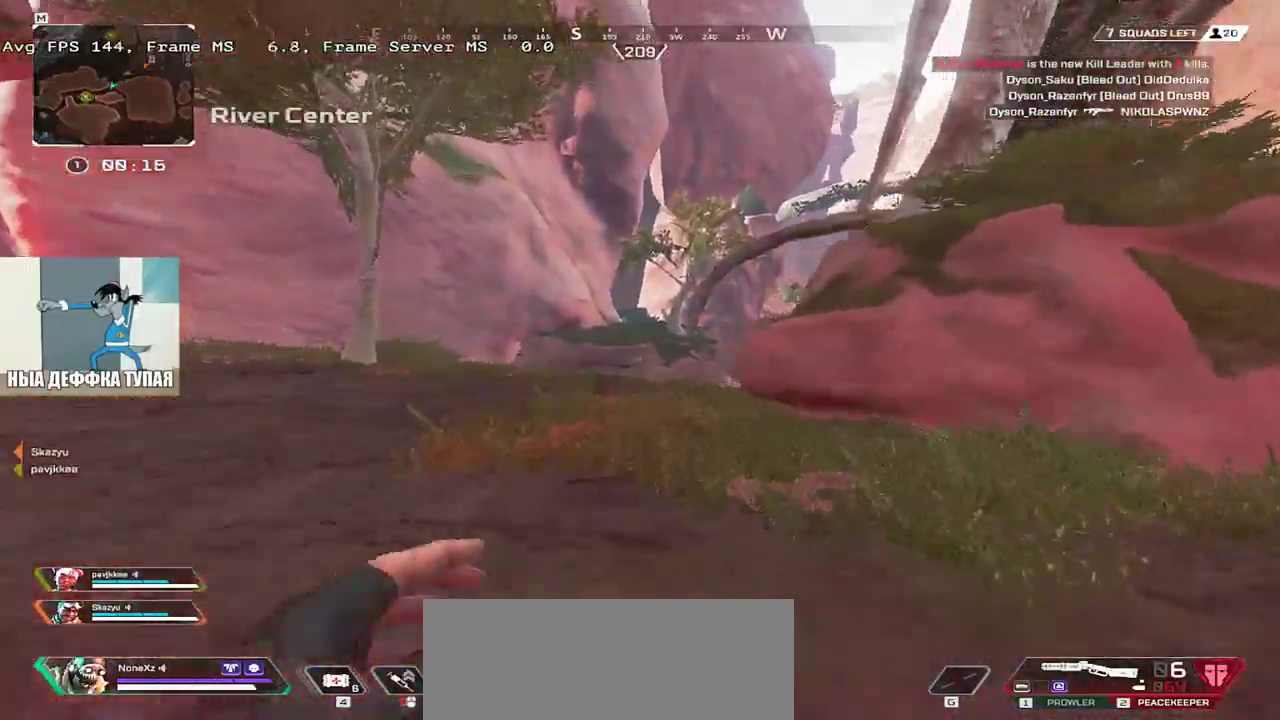
{"keys": ["w"], "mouse": [], "events": []}
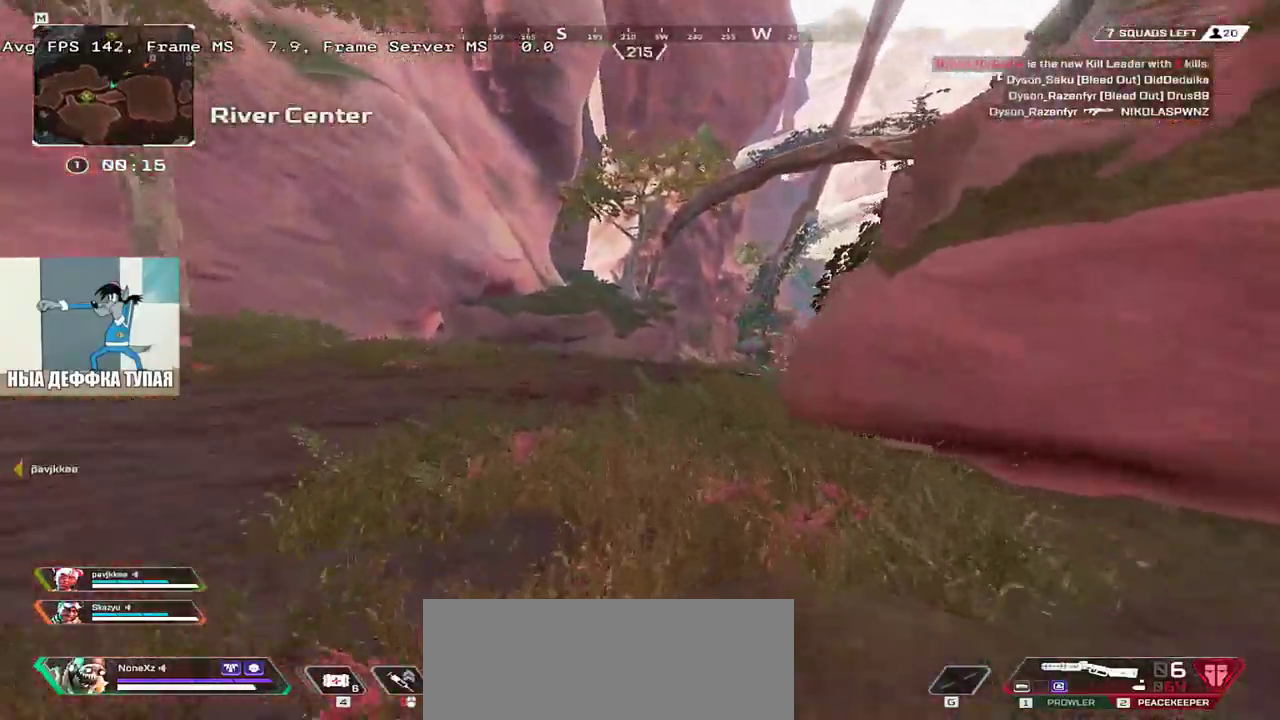
{"keys": ["w"], "mouse": [], "events": []}
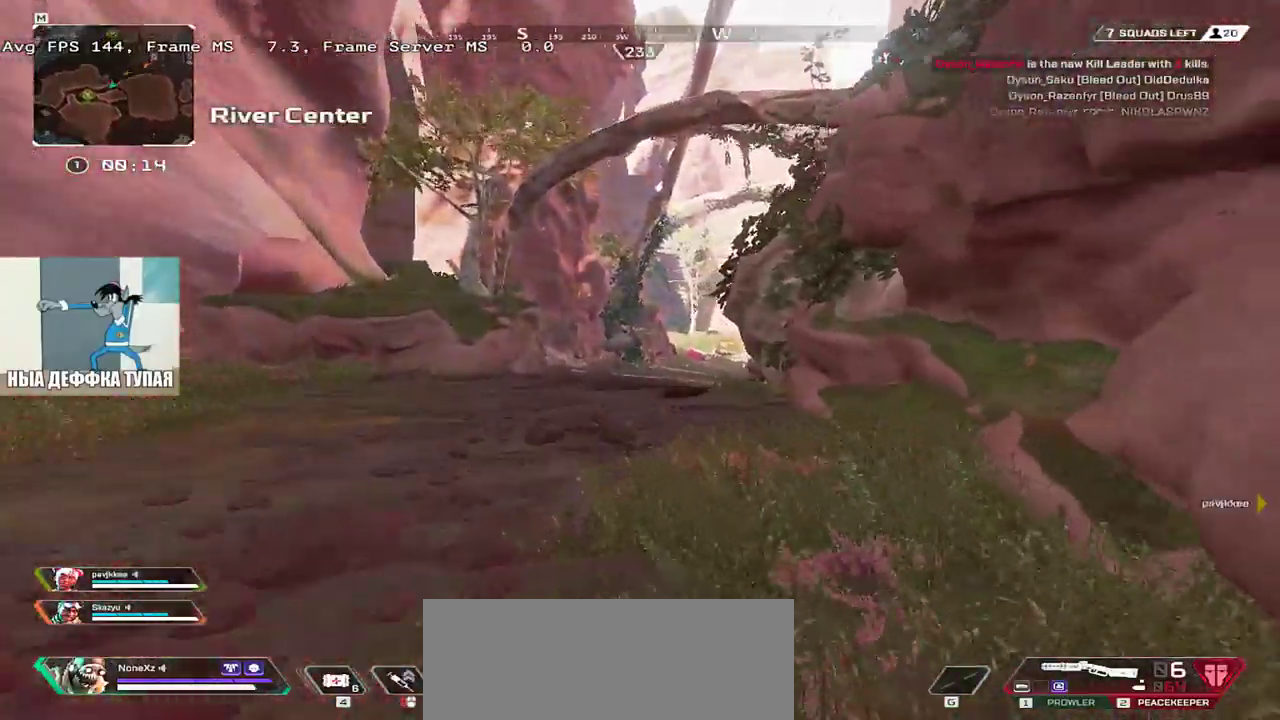
{"keys": ["ctrl", "w"], "mouse": [], "events": [[200, "ctrl", "down"]]}
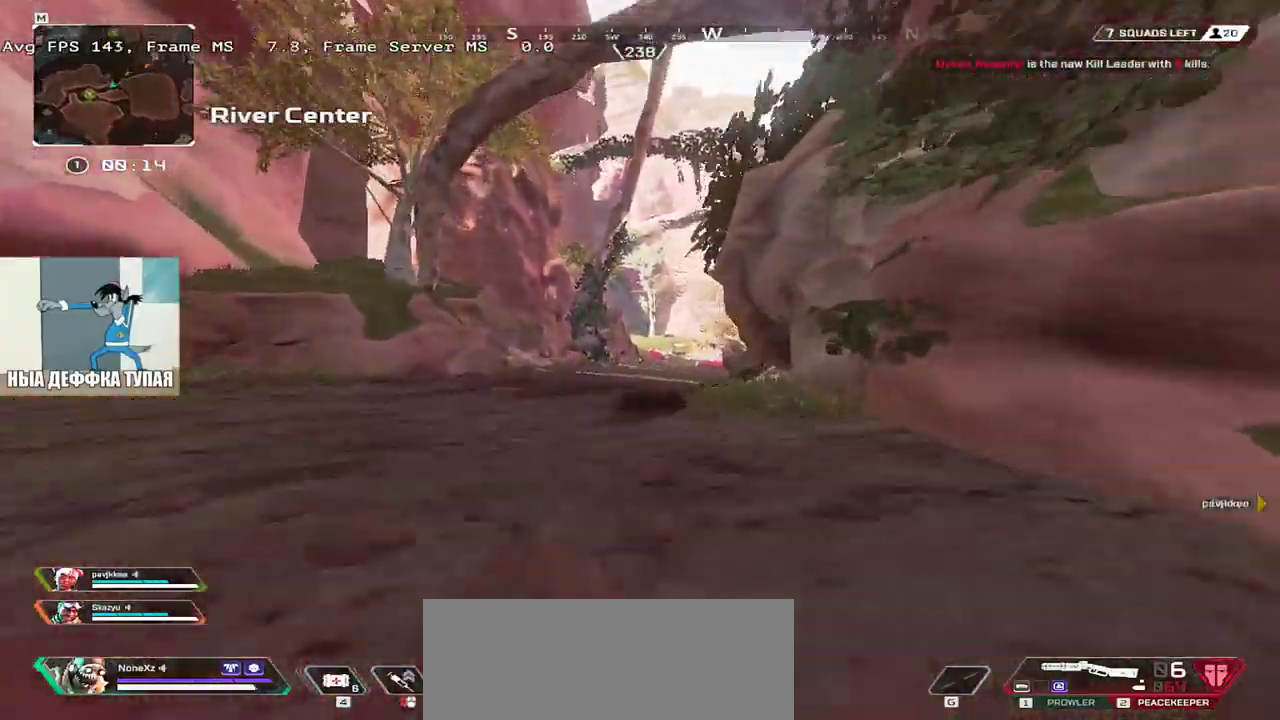
{"keys": ["w"], "mouse": [], "events": [[150, "mouse_right", "down"], [283, "ctrl", "up"], [283, "mouse_right", "up"]]}
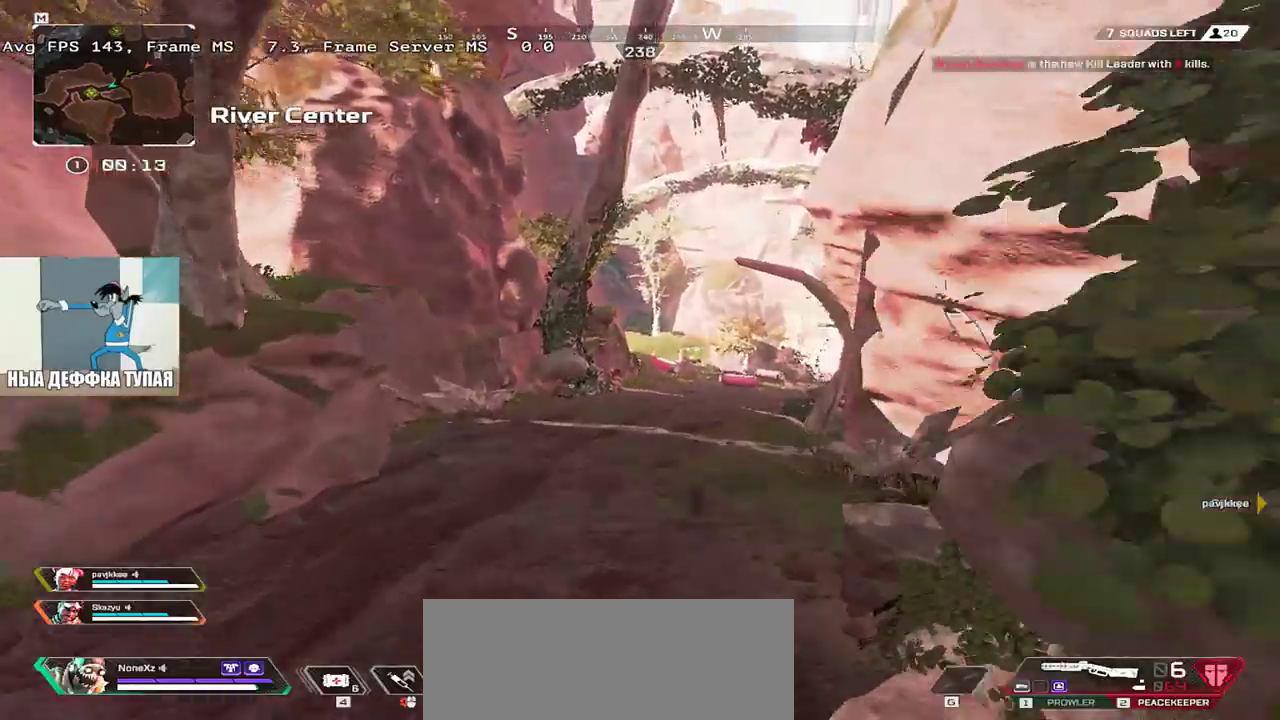
{"keys": ["shift", "w"], "mouse": [], "events": [[50, "e", "down"], [133, "e", "up"], [450, "shift", "down"]]}
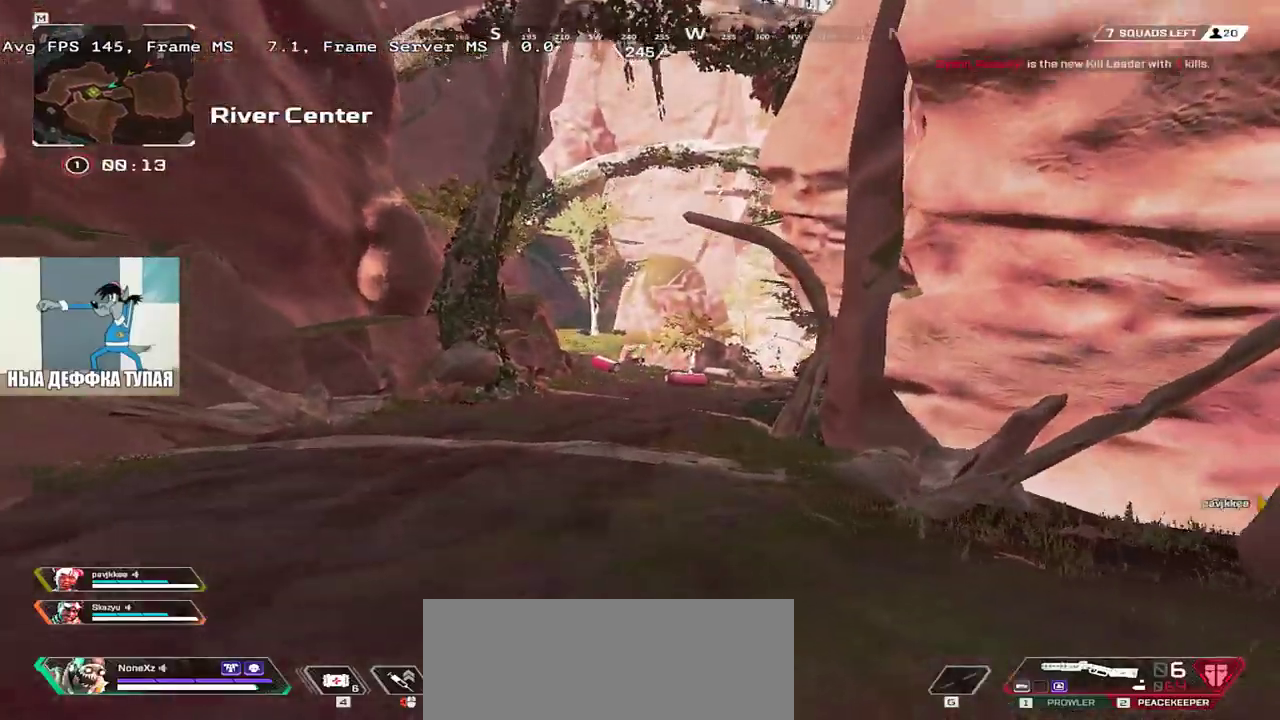
{"keys": ["w"], "mouse": [], "events": [[50, "shift", "up"]]}
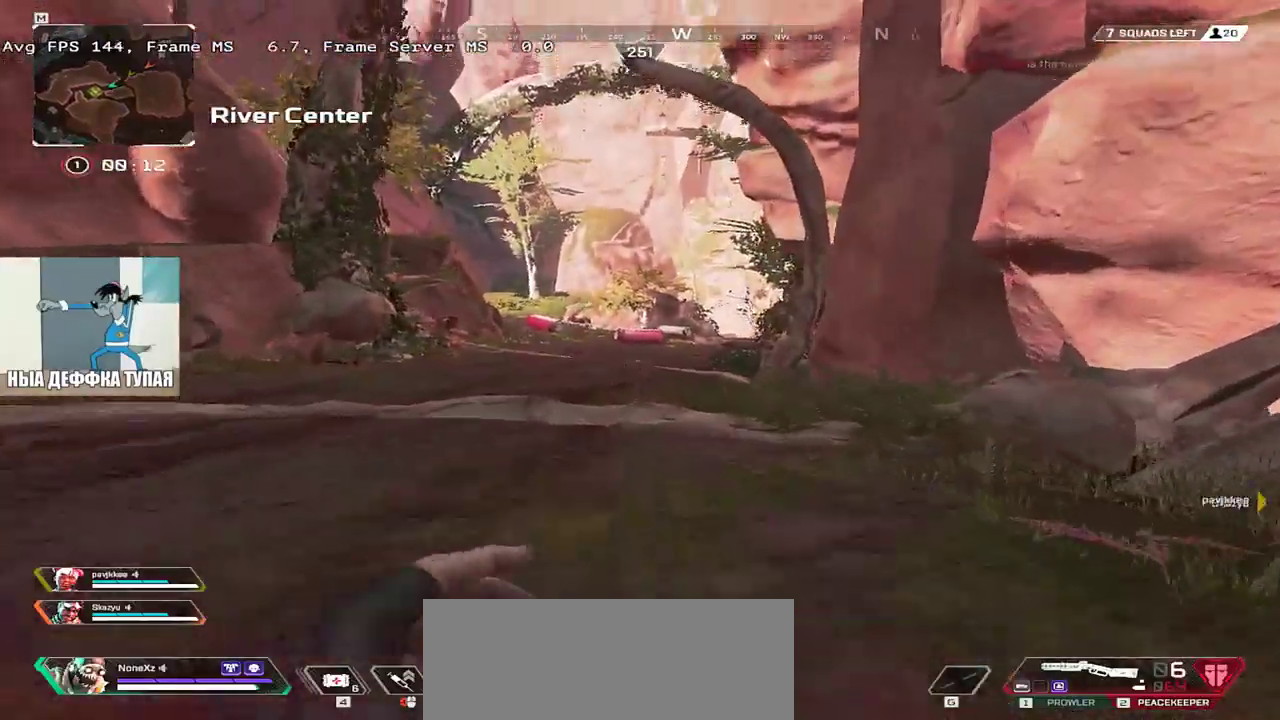
{"keys": ["w"], "mouse": [], "events": []}
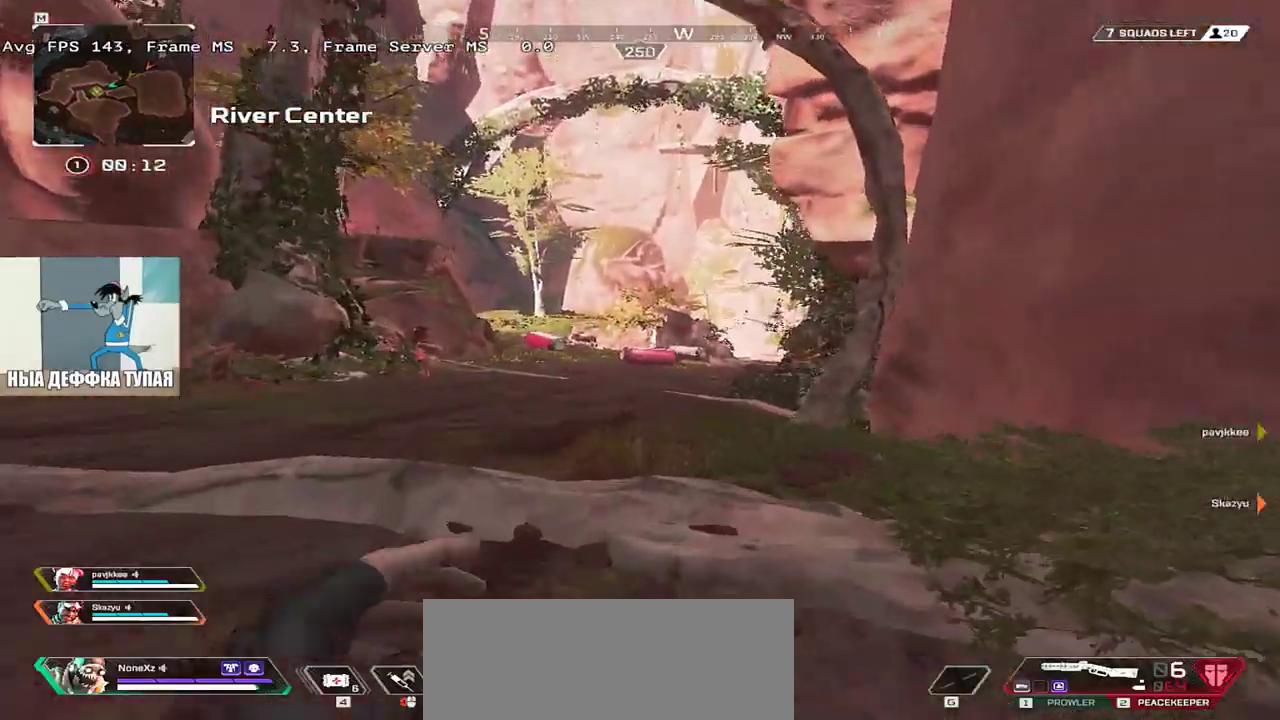
{"keys": ["w"], "mouse": [], "events": []}
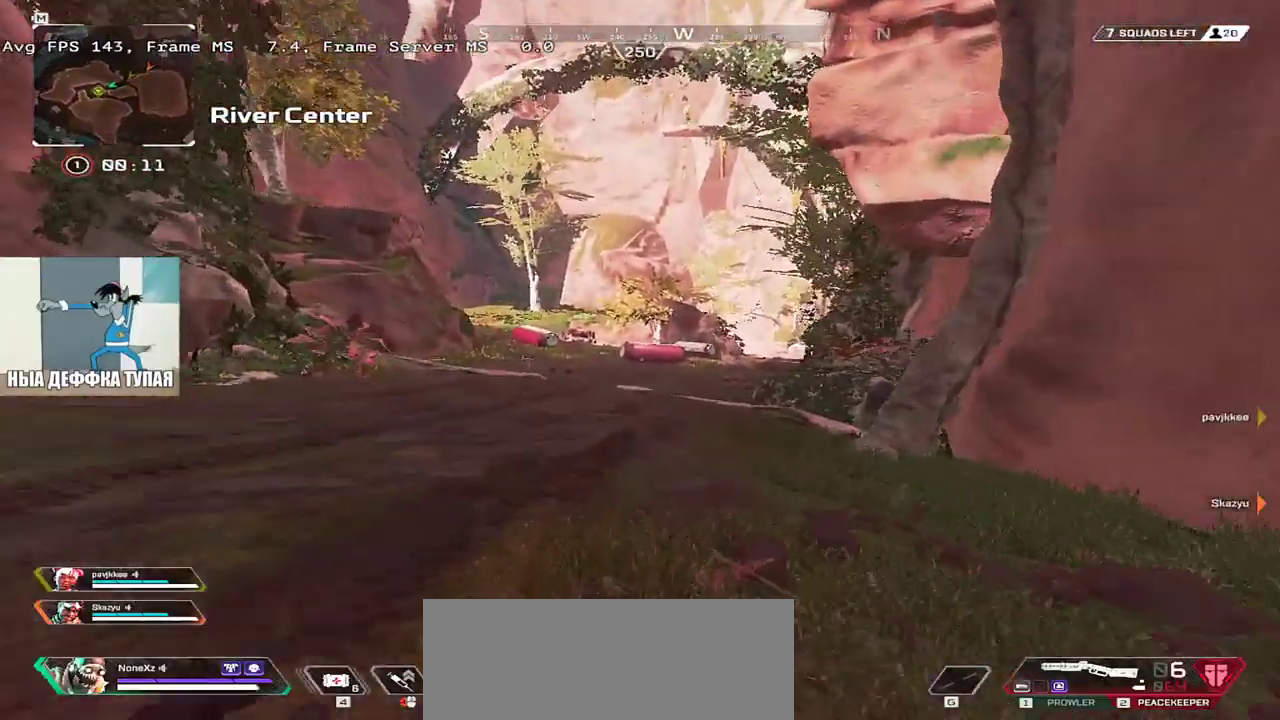
{"keys": ["w"], "mouse": [], "events": []}
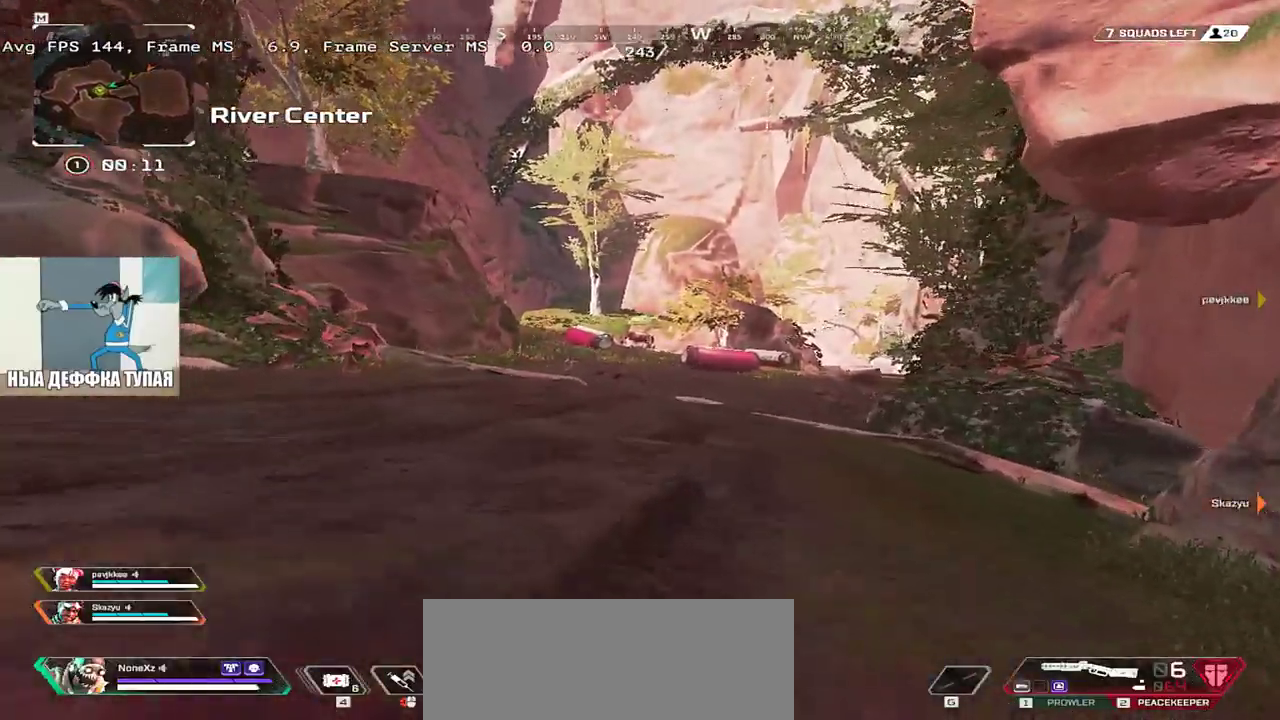
{"keys": ["ctrl", "w"], "mouse": ["right"], "events": [[133, "ctrl", "down"], [467, "mouse_right", "down"]]}
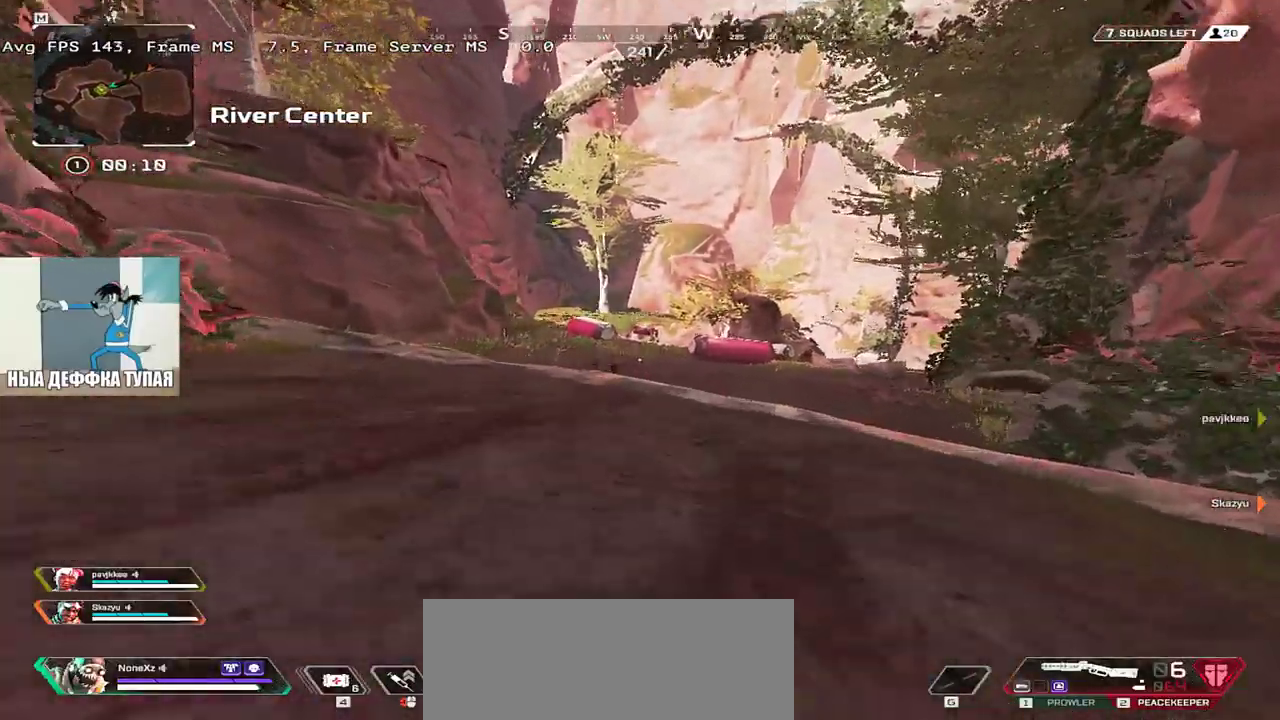
{"keys": ["e", "w"], "mouse": [], "events": [[50, "mouse_right", "up"], [67, "ctrl", "up"], [350, "shift", "down"], [483, "shift", "up"], [500, "e", "down"]]}
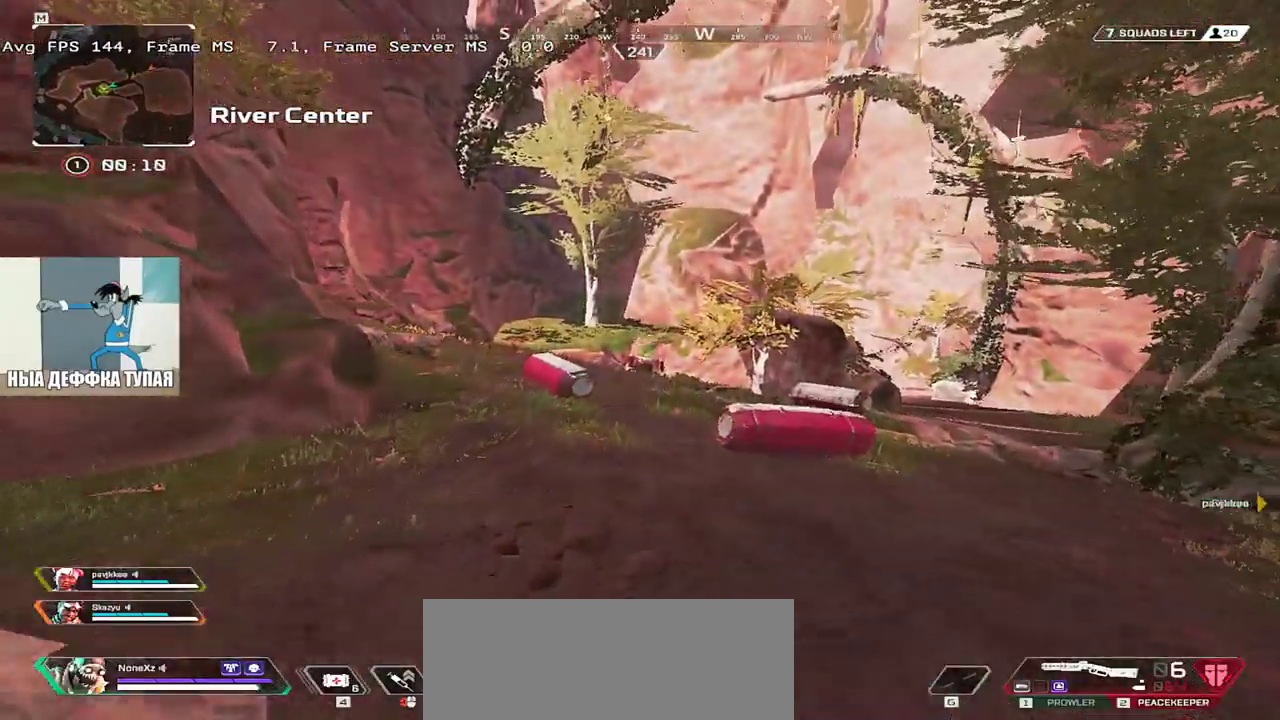
{"keys": ["w"], "mouse": [], "events": [[83, "e", "up"]]}
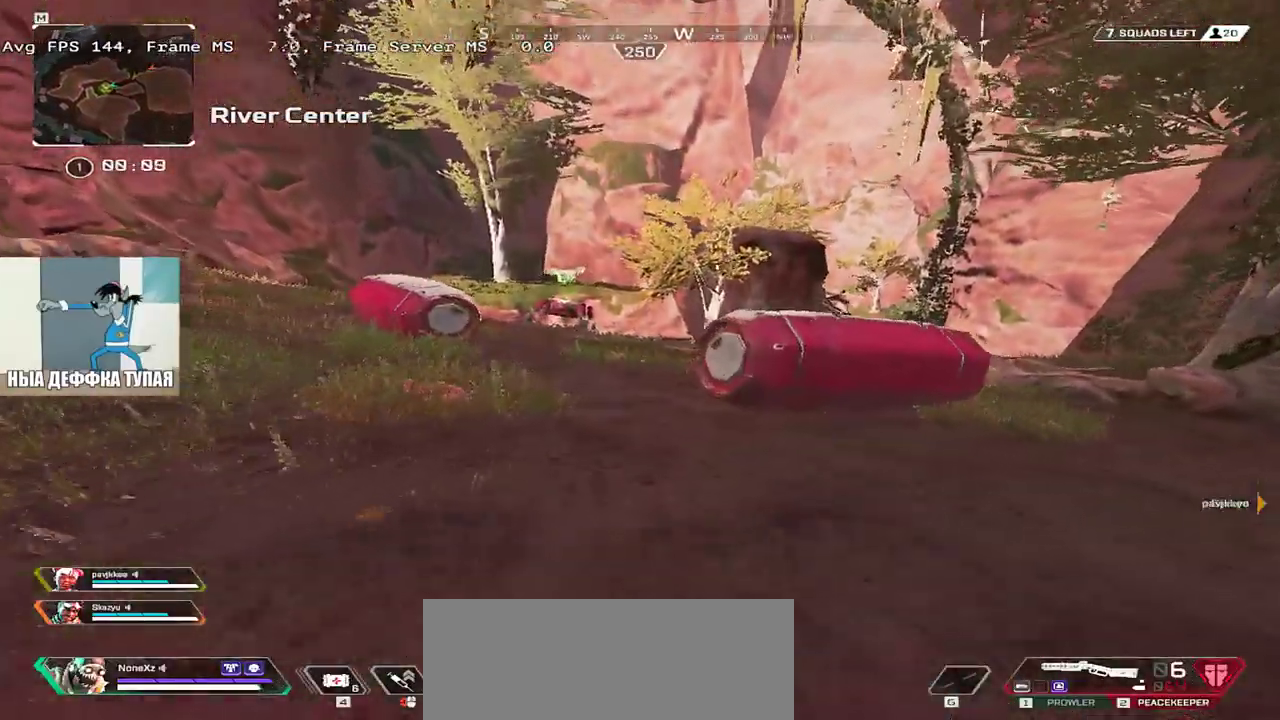
{"keys": ["w"], "mouse": [], "events": [[283, "q", "down"], [433, "c", "down"], [450, "q", "up"], [500, "c", "up"]]}
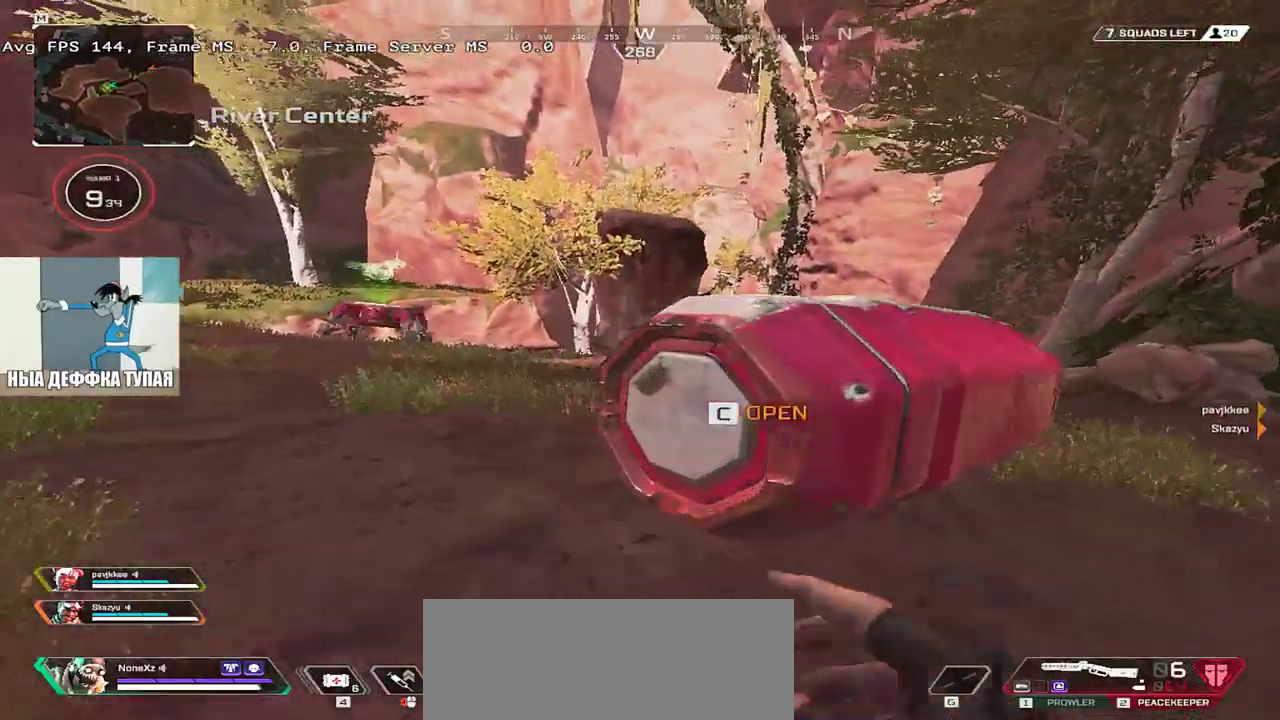
{"keys": ["w"], "mouse": [], "events": []}
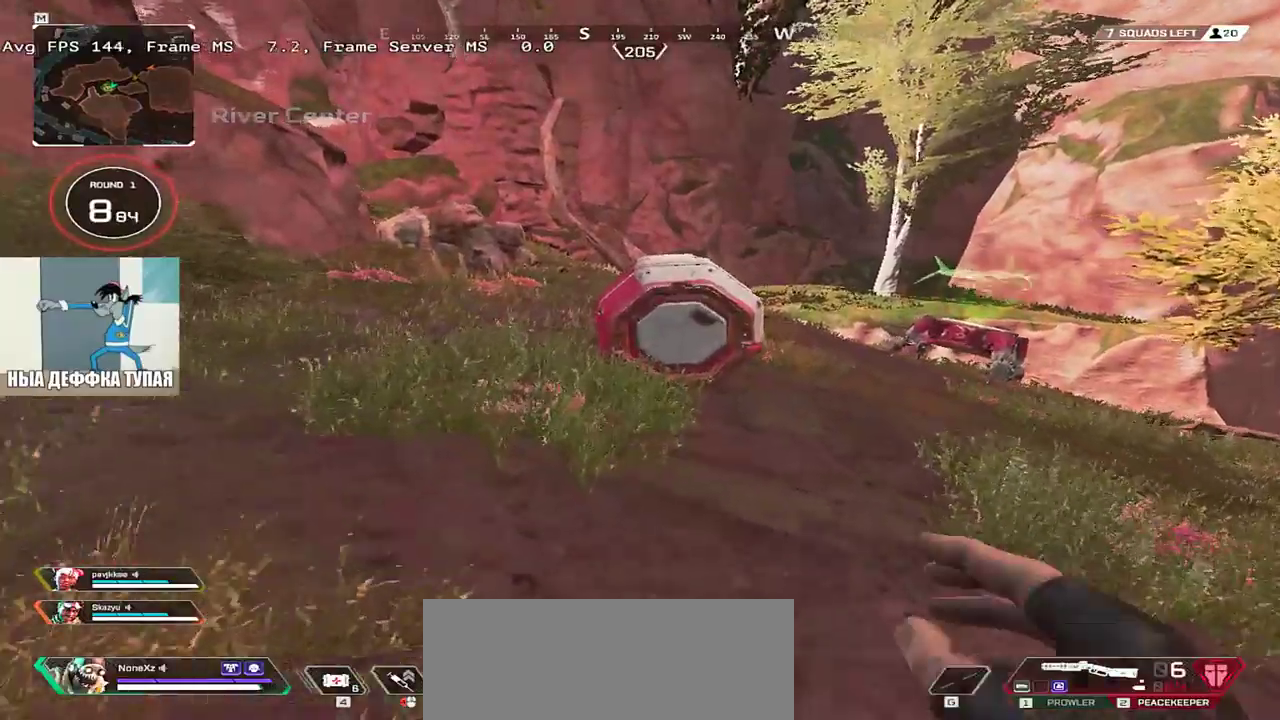
{"keys": ["q", "w"], "mouse": [], "events": [[167, "e", "down"], [283, "c", "down"], [367, "c", "up"], [367, "e", "up"], [367, "shift", "down"], [433, "q", "down"], [500, "shift", "up"]]}
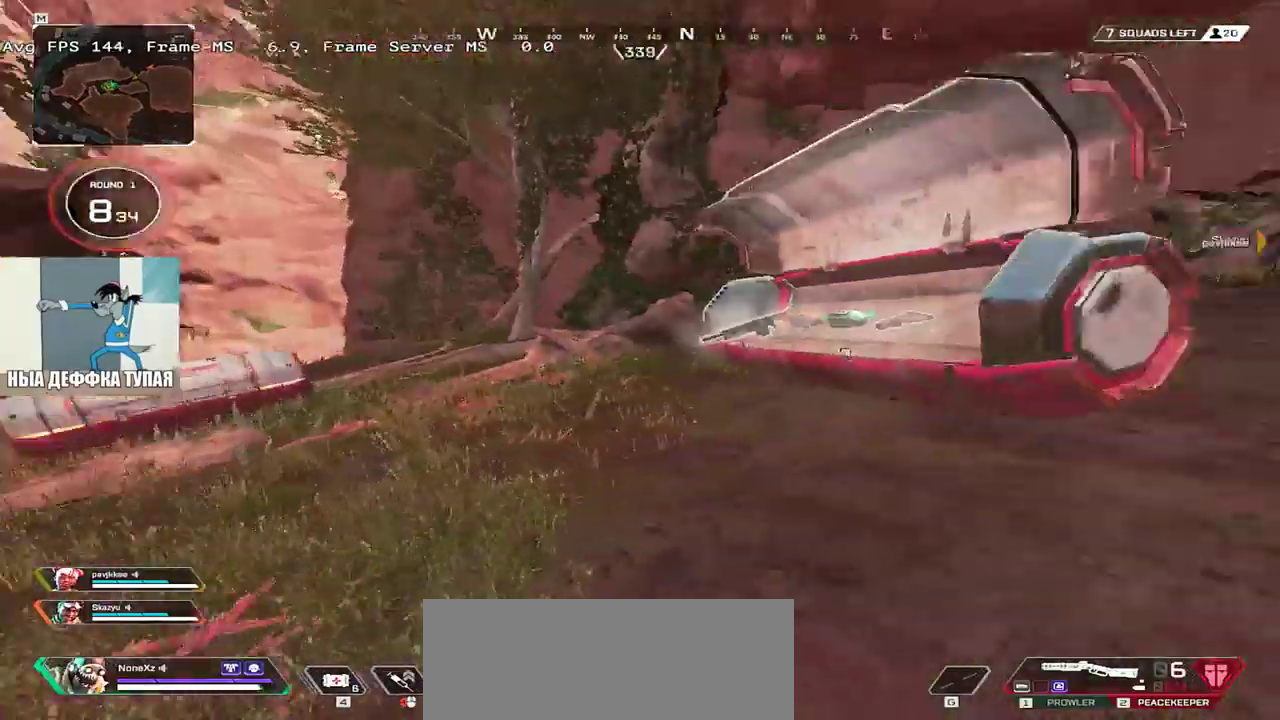
{"keys": ["w"], "mouse": [], "events": [[483, "q", "up"]]}
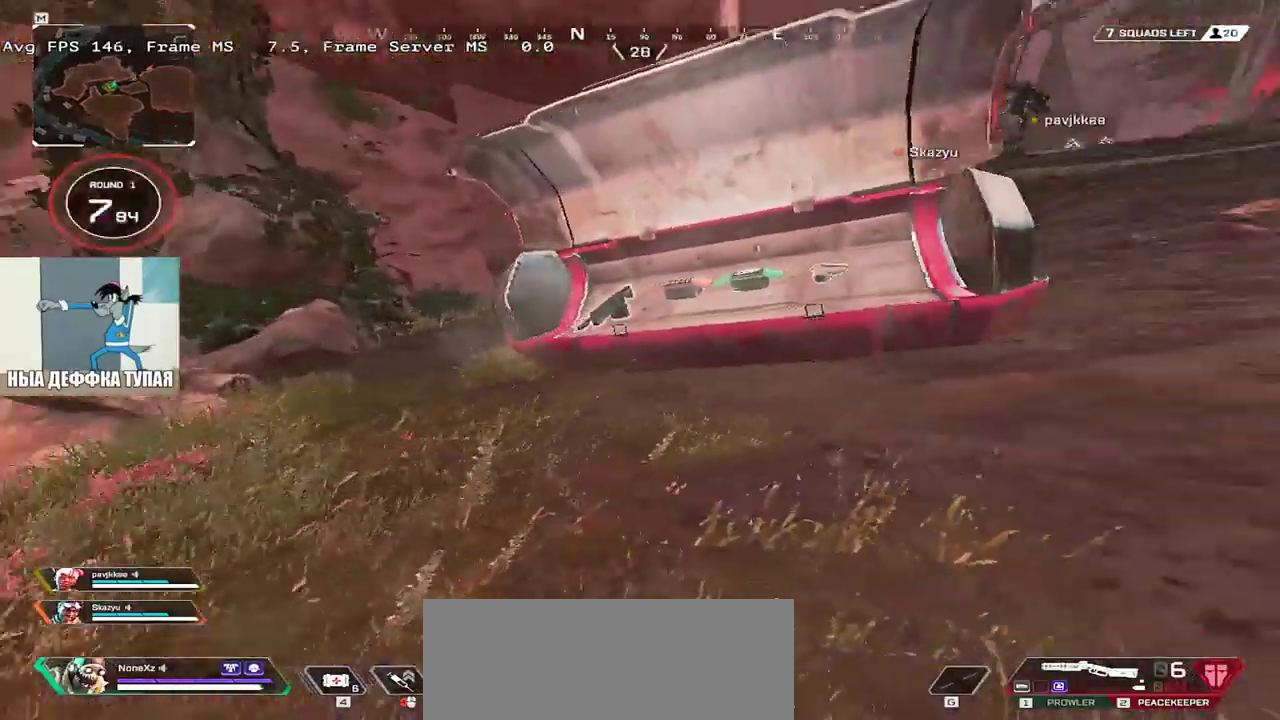
{"keys": [], "mouse": [], "events": [[83, "w", "up"], [133, "w", "down"], [233, "q", "down"], [333, "q", "up"], [350, "w", "up"]]}
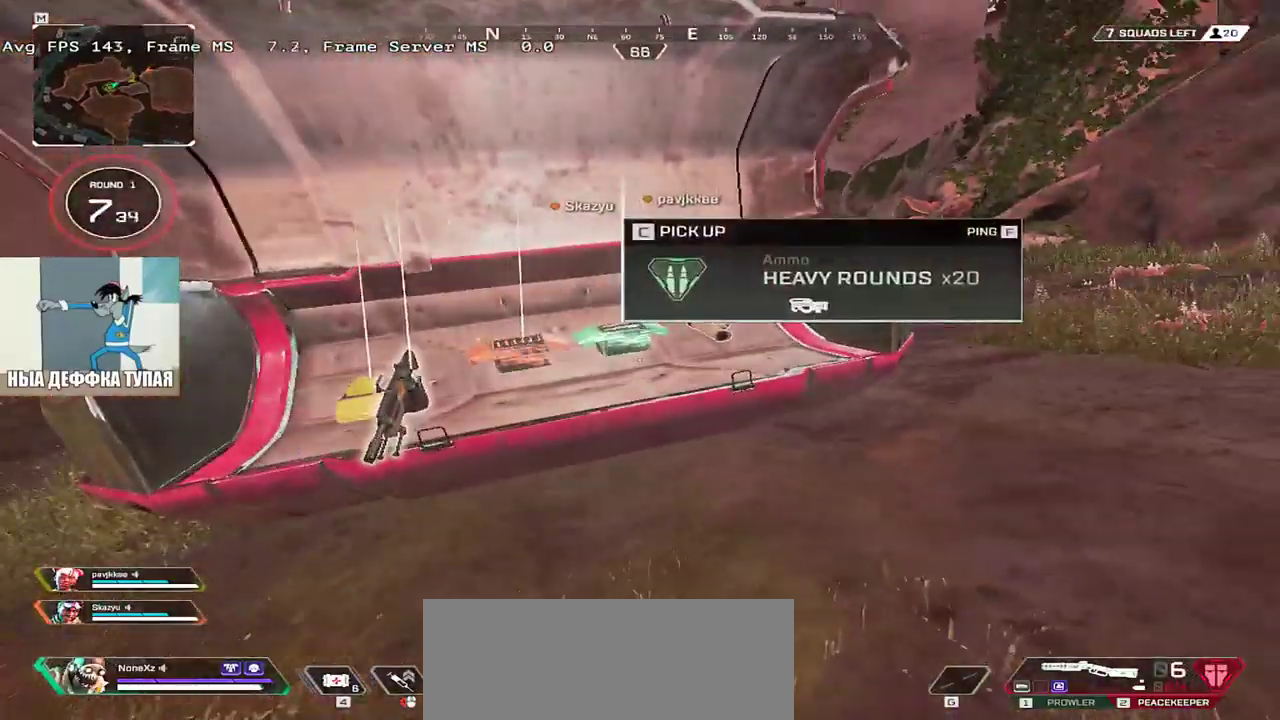
{"keys": ["s"], "mouse": [], "events": [[100, "c", "down"], [167, "c", "up"], [200, "q", "down"], [283, "q", "up"], [350, "s", "down"], [400, "tab", "down"], [500, "tab", "up"]]}
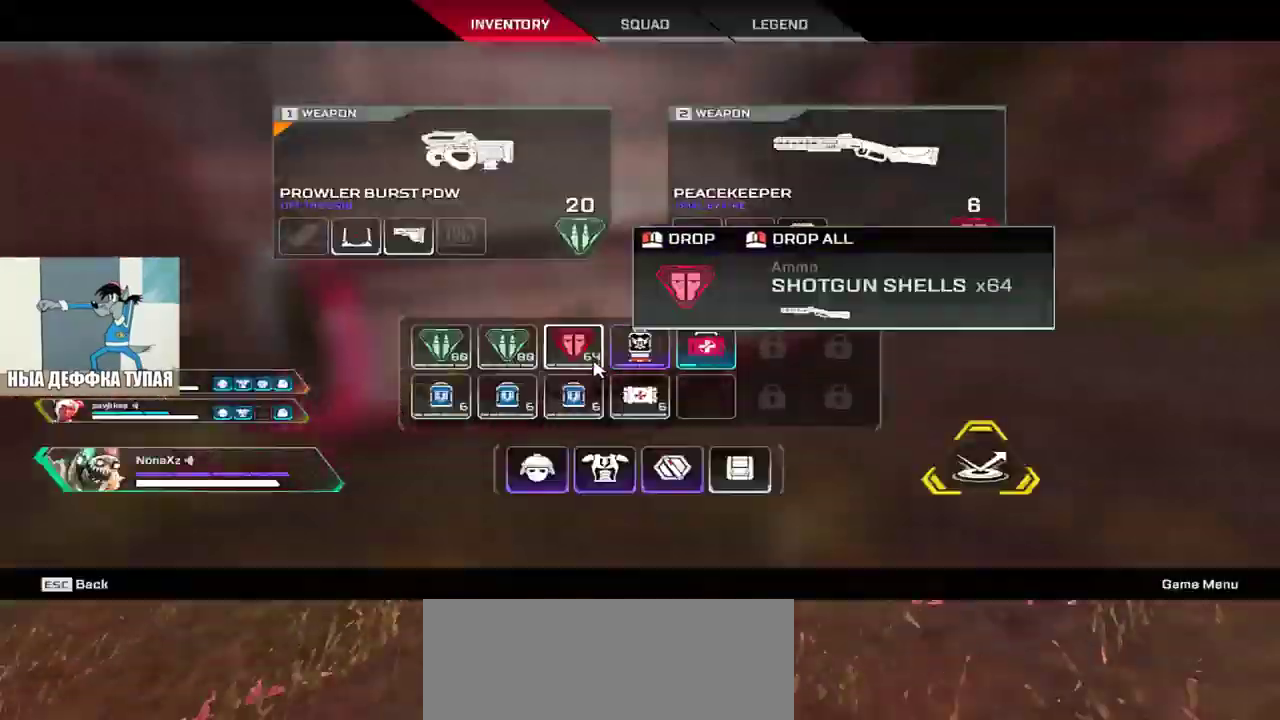
{"keys": ["e", "s", "tab"], "mouse": [], "events": [[33, "e", "down"], [267, "e", "up"], [450, "e", "down"], [483, "tab", "down"]]}
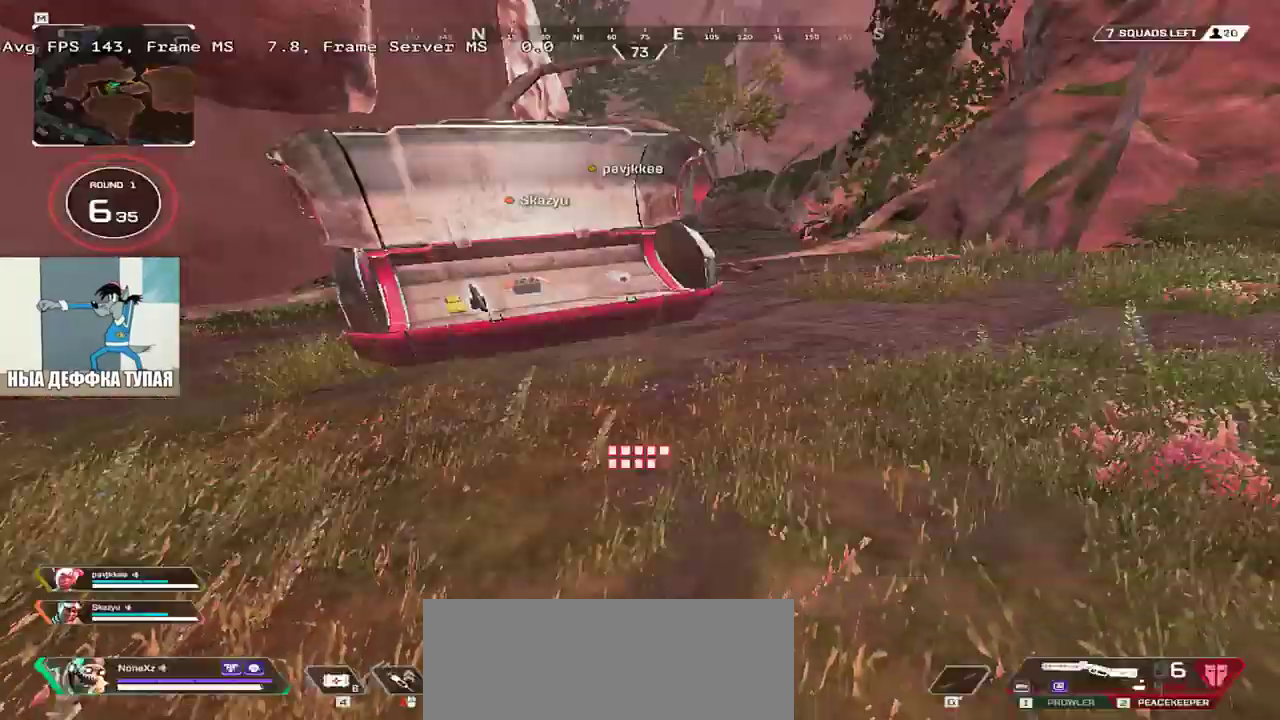
{"keys": ["w"], "mouse": [], "events": [[17, "s", "up"], [83, "tab", "up"], [183, "e", "up"], [183, "w", "down"]]}
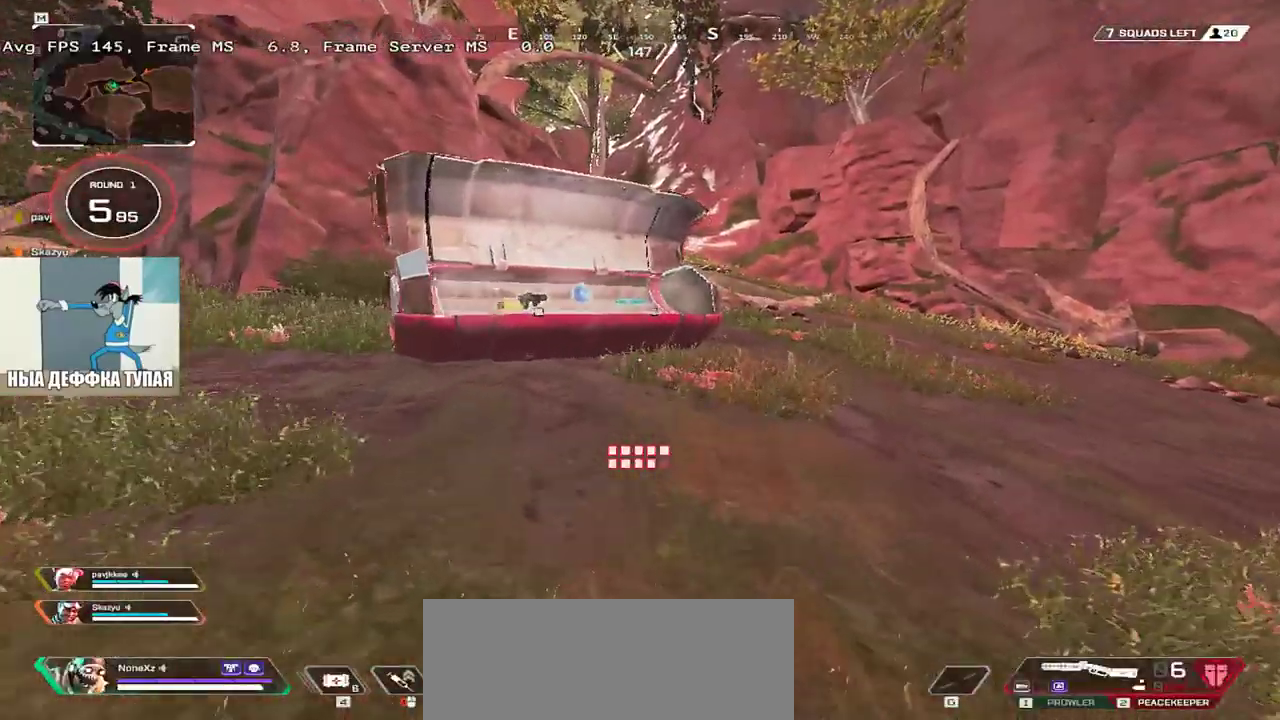
{"keys": ["w"], "mouse": [], "events": []}
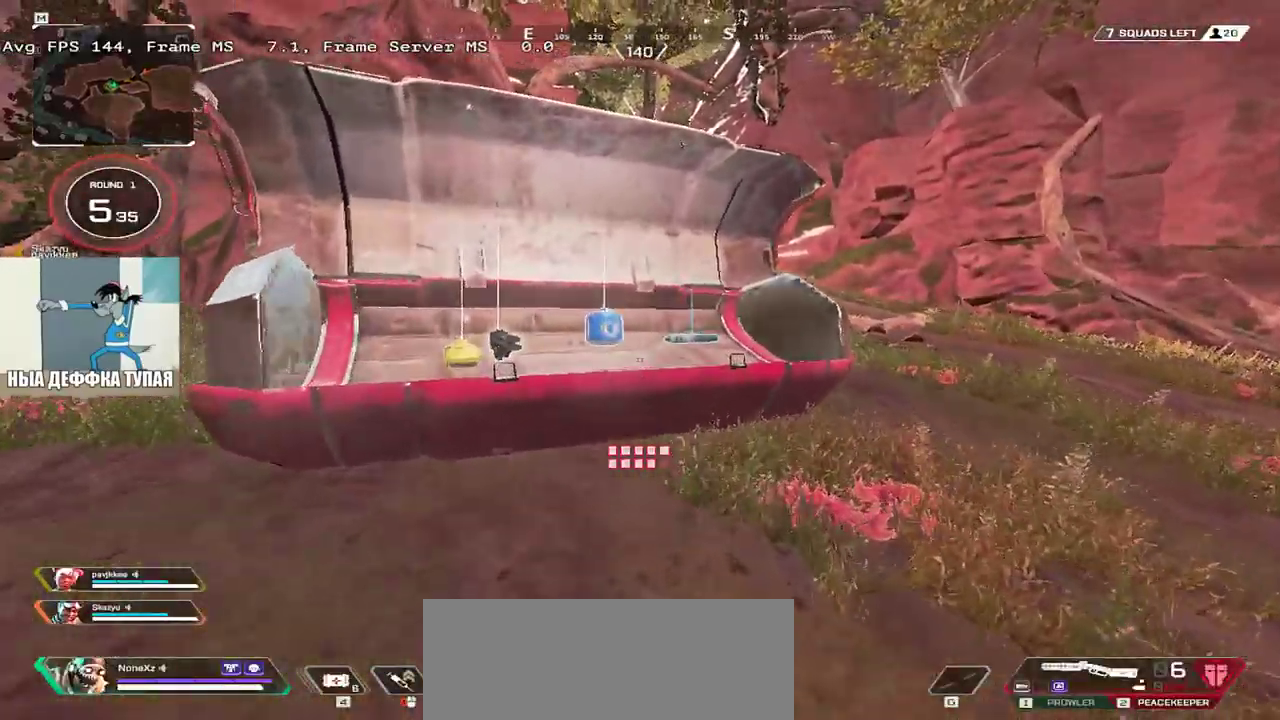
{"keys": ["e", "s", "tab"], "mouse": [], "events": [[100, "w", "up"], [167, "c", "down"], [233, "s", "down"], [250, "c", "up"], [417, "e", "down"], [483, "tab", "down"]]}